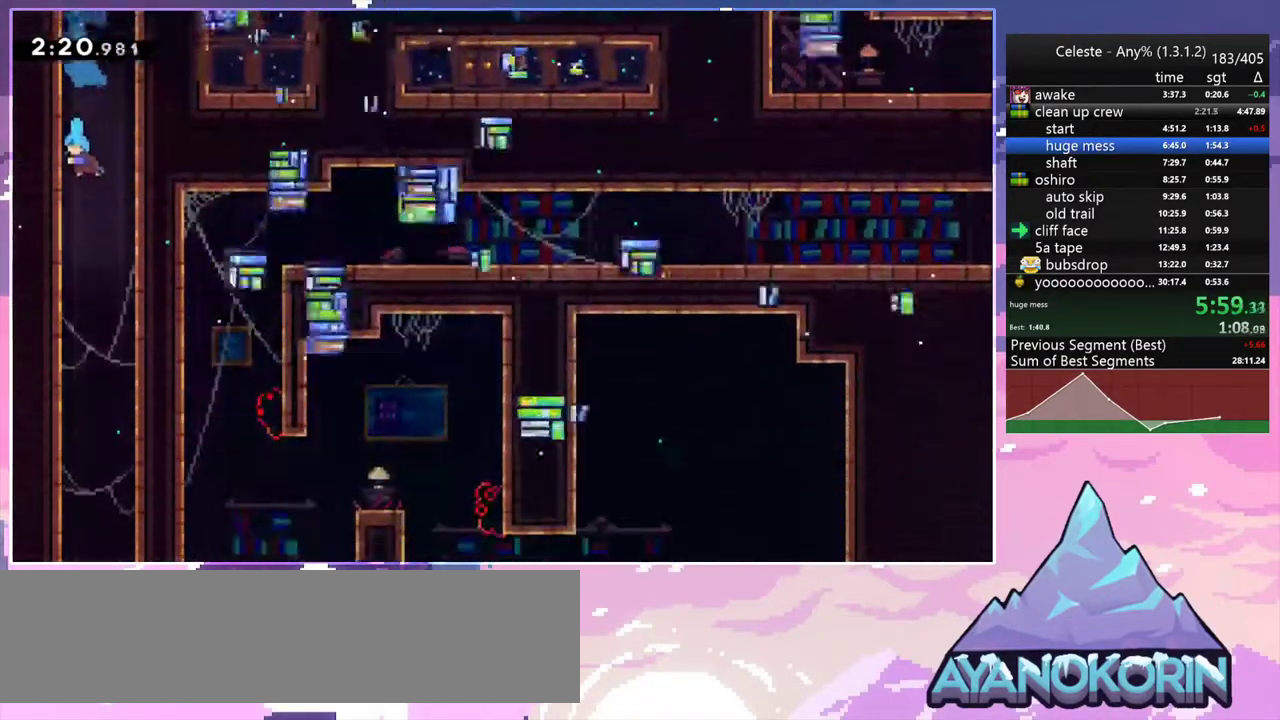
Gameplay with keyboard; each line is a JSON object with the keys held at the frame after it. "events" lists presses ("down") and releases ("up") of "dash", "down", "grab", "jump", "jump2", "left", "menu", "right", "skip" and "up" between this image and that frame as [ms after this image, input, new state], when the widget could be followed in between. No other keys are recorded. Mouse input is not recorded. Key names are as the overlay labels them; some are game actions (e.g. jump) rather than physical keys.
{"keys": ["down", "right"], "events": []}
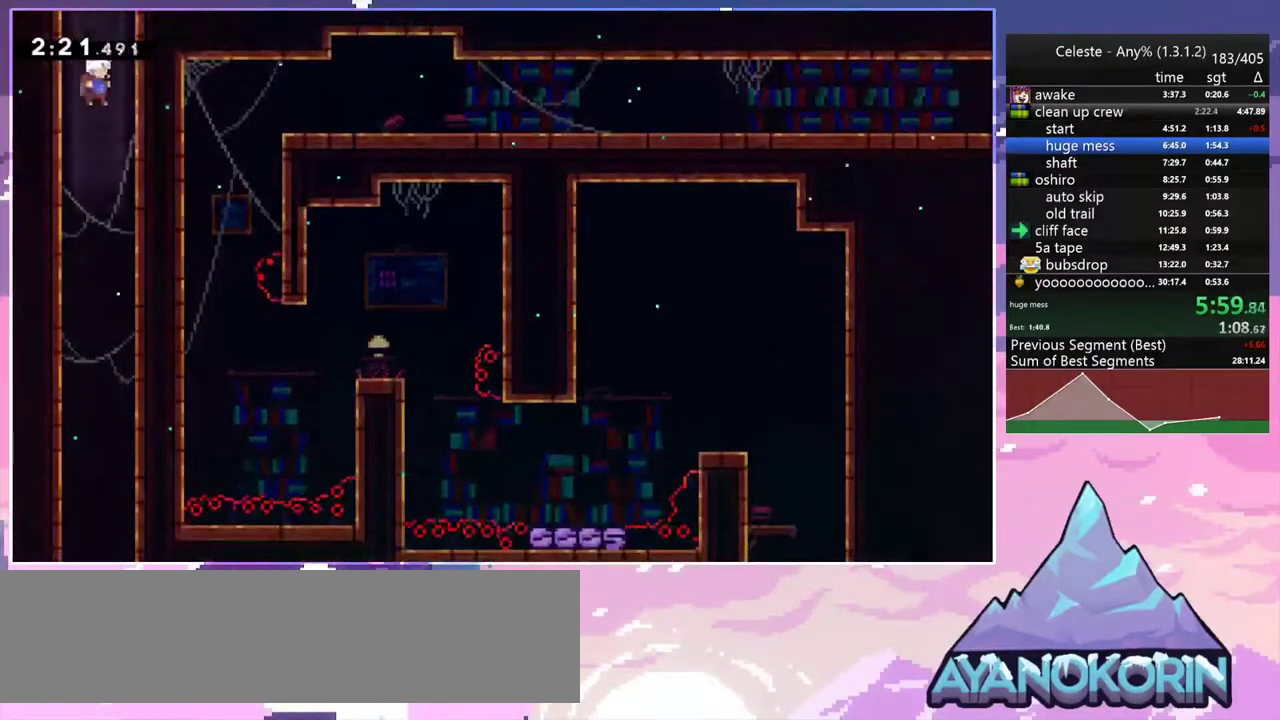
{"keys": ["down"], "events": [[167, "right", "up"]]}
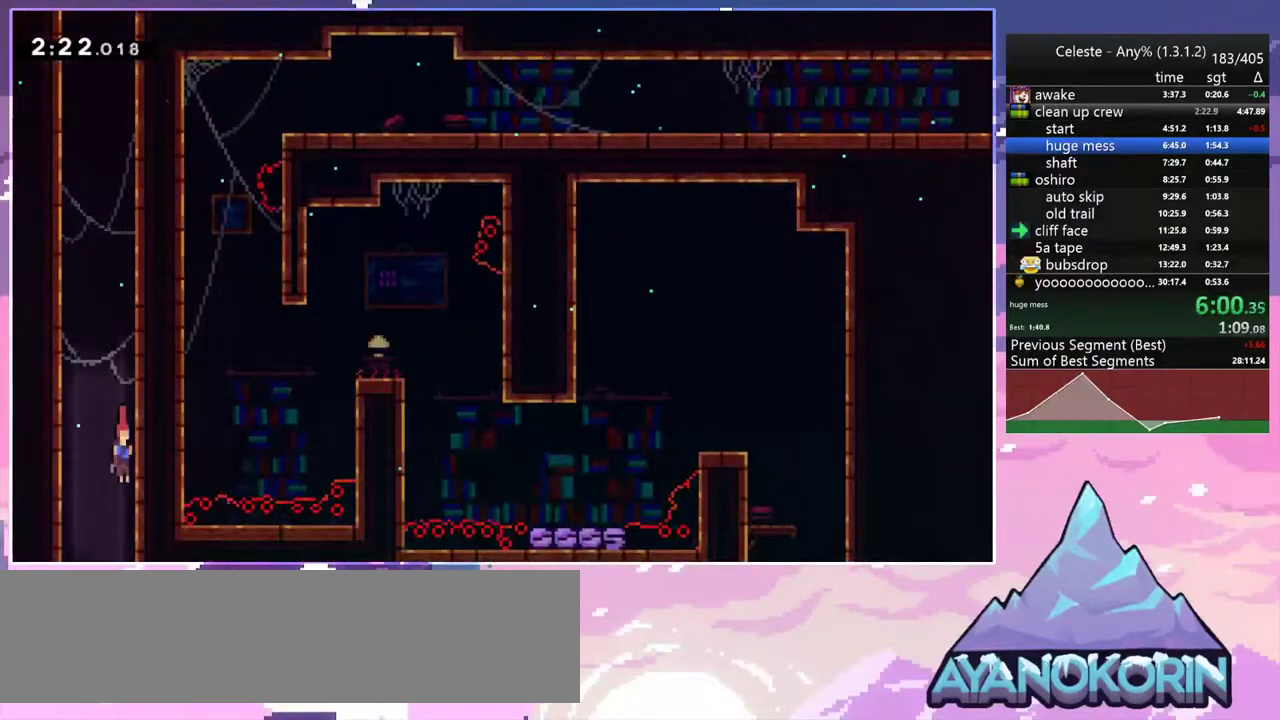
{"keys": ["down"], "events": []}
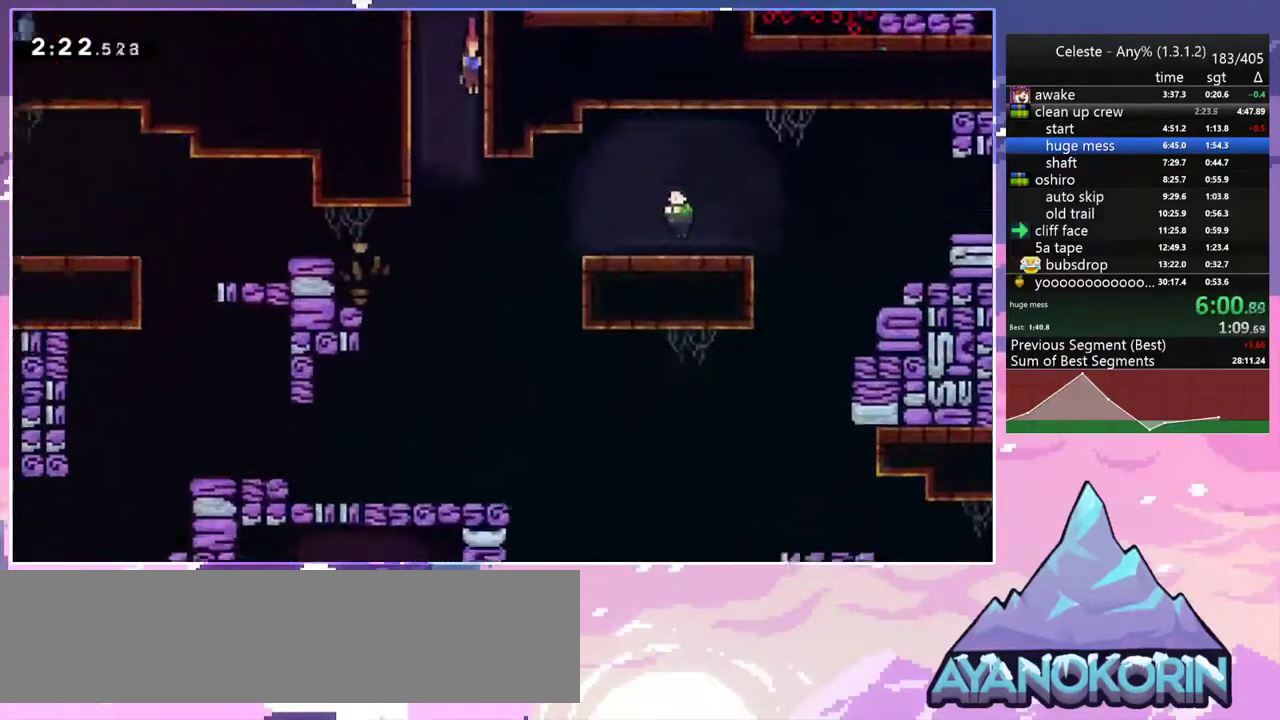
{"keys": ["dash", "right"], "events": [[333, "right", "down"], [483, "dash", "down"], [483, "down", "up"]]}
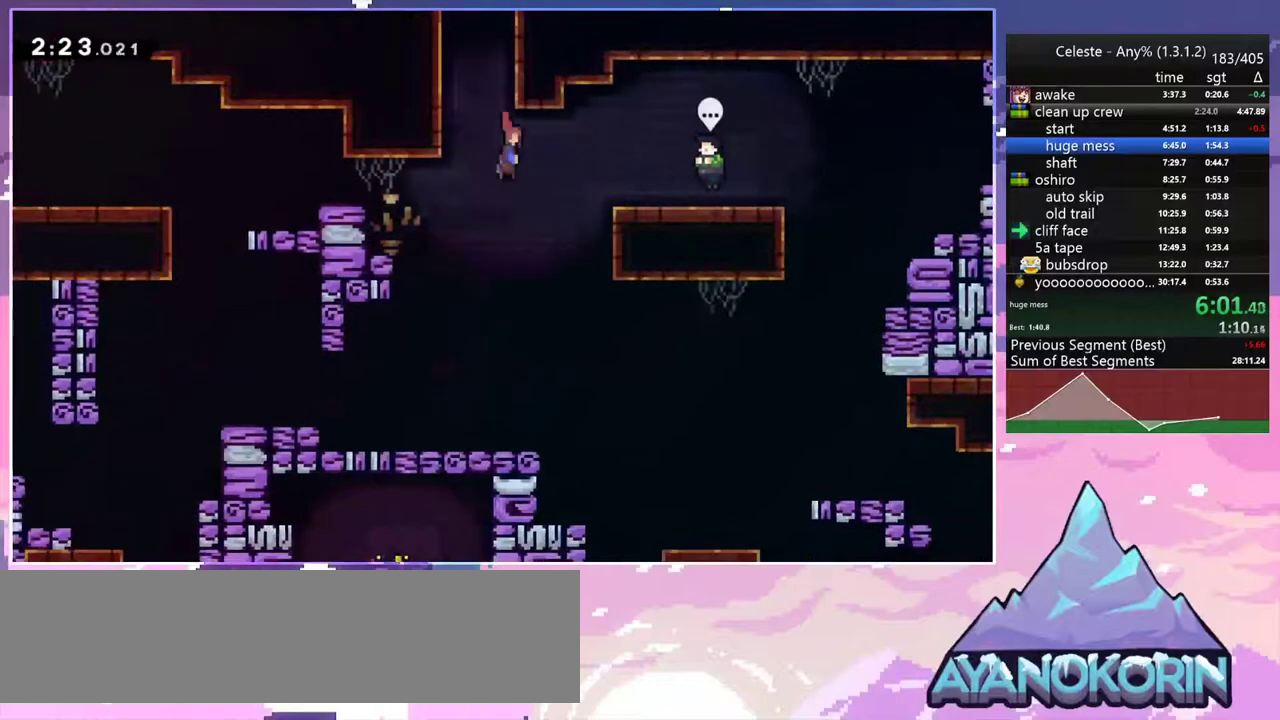
{"keys": [], "events": [[67, "dash", "up"], [267, "right", "up"], [450, "grab", "down"], [500, "grab", "up"]]}
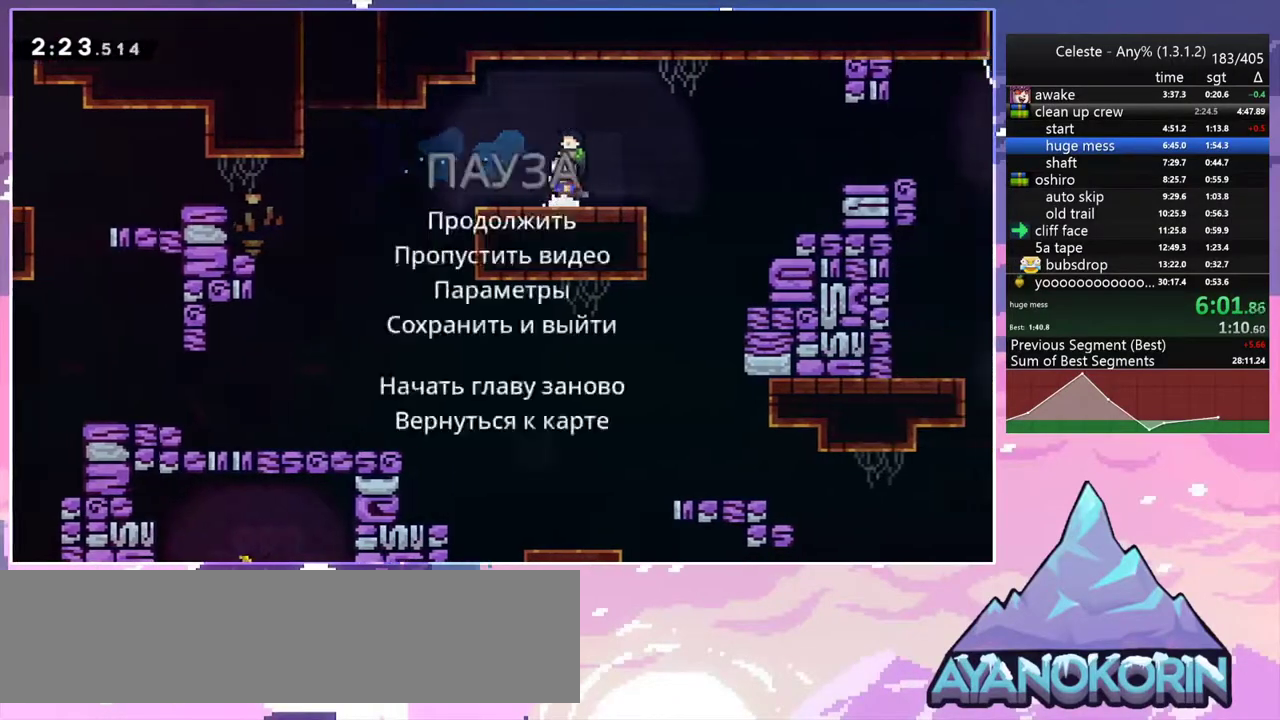
{"keys": ["down", "right"], "events": [[33, "menu", "down"], [33, "skip", "down"], [183, "menu", "up"], [183, "skip", "up"], [233, "down", "down"], [233, "right", "down"]]}
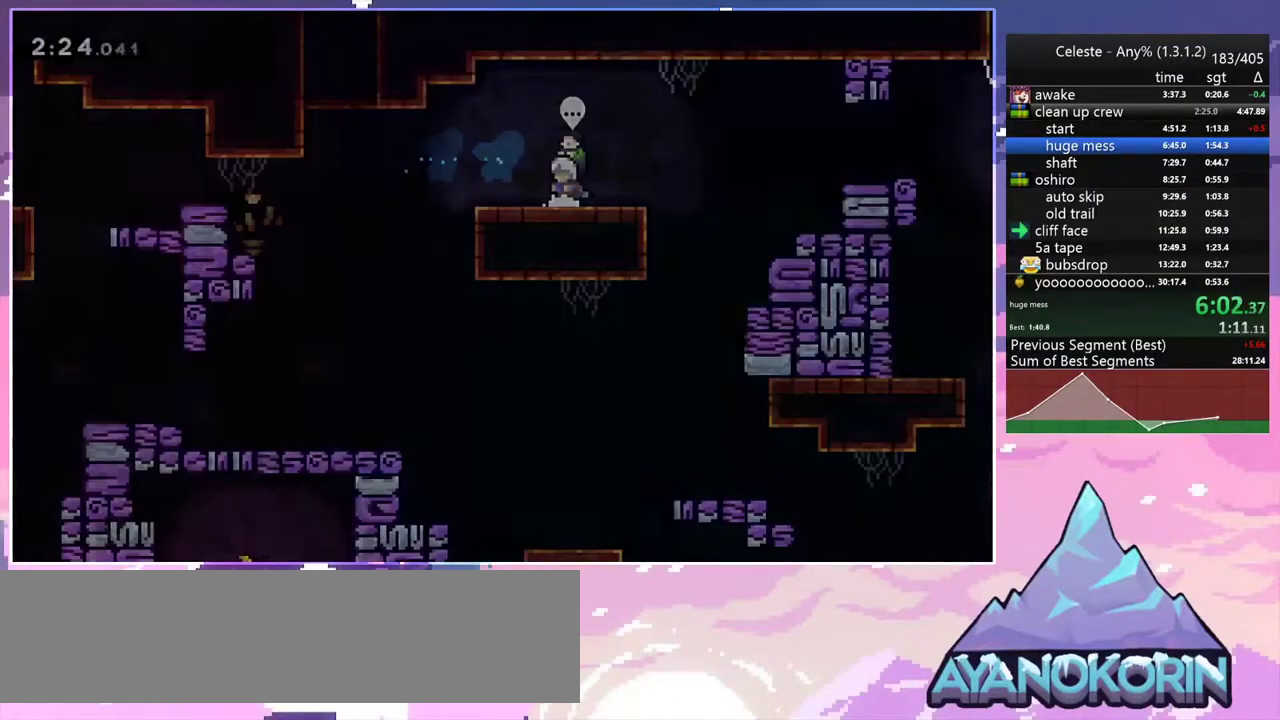
{"keys": ["down", "jump2", "right"], "events": [[100, "dash", "down"], [333, "jump2", "down"], [433, "dash", "up"]]}
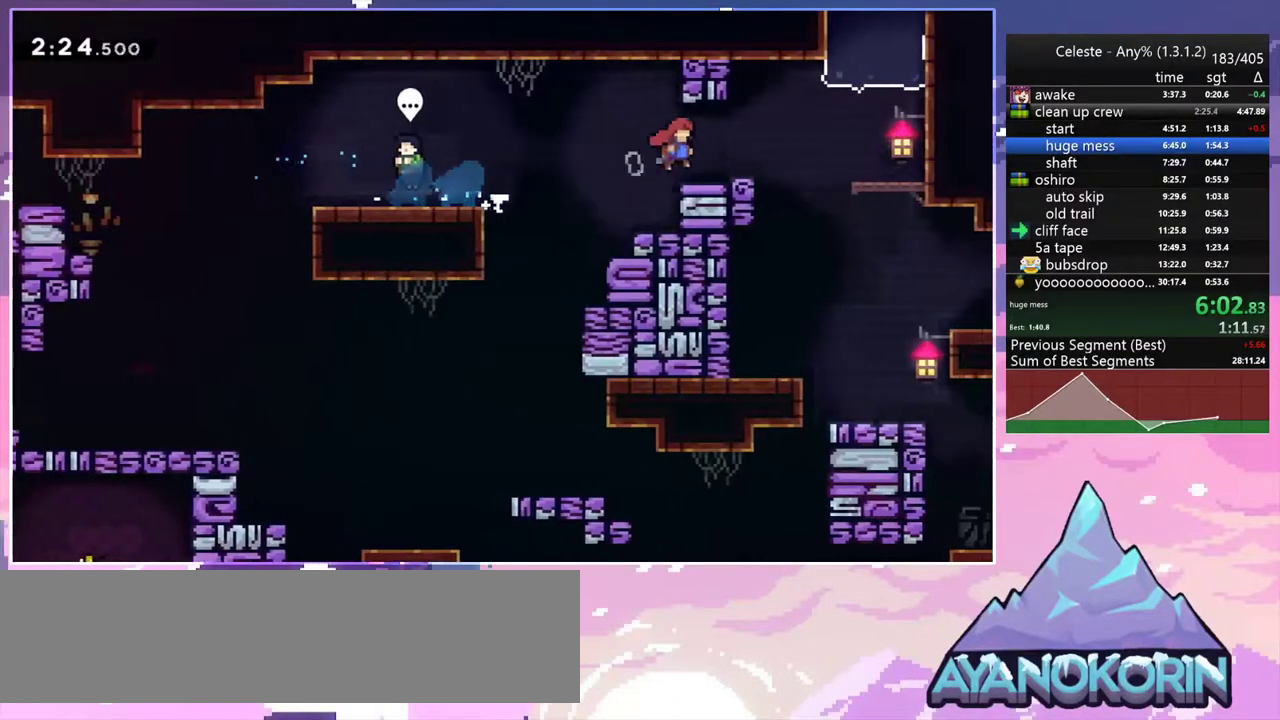
{"keys": ["right"], "events": [[167, "dash", "down"], [217, "jump2", "up"], [300, "dash", "up"], [500, "down", "up"]]}
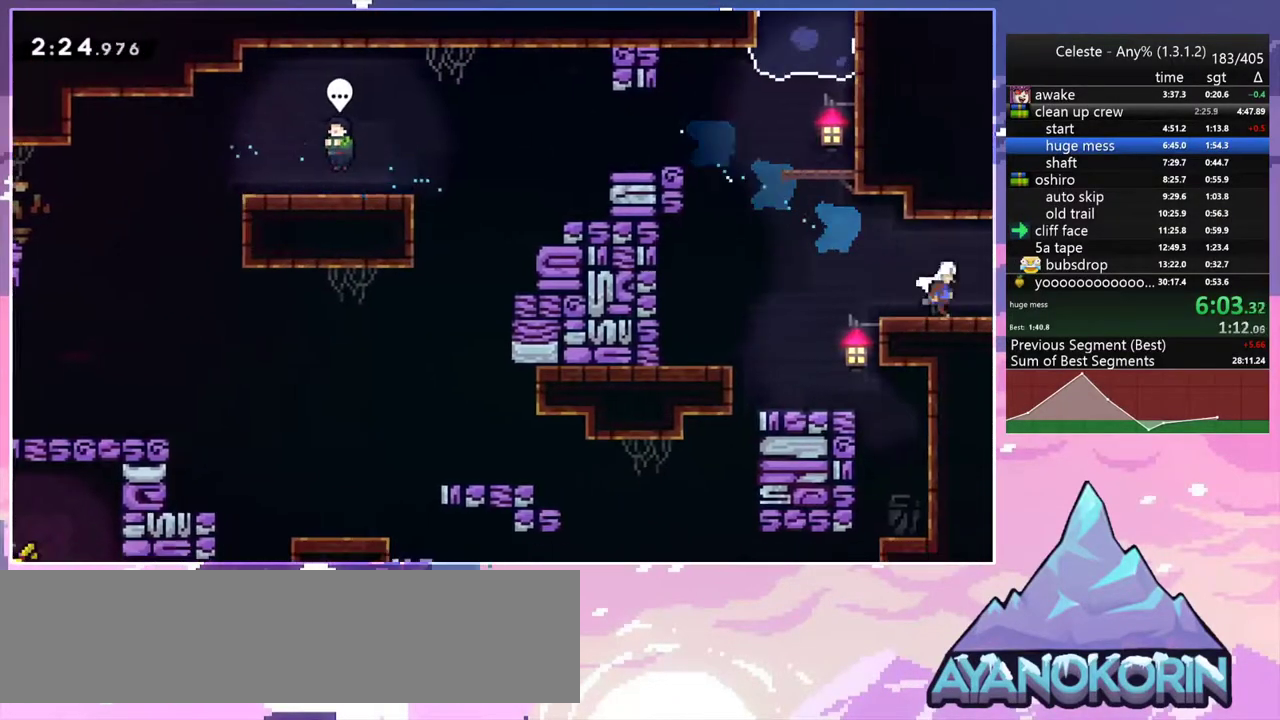
{"keys": ["right", "up"], "events": [[50, "jump2", "down"], [133, "up", "down"], [183, "jump2", "up"]]}
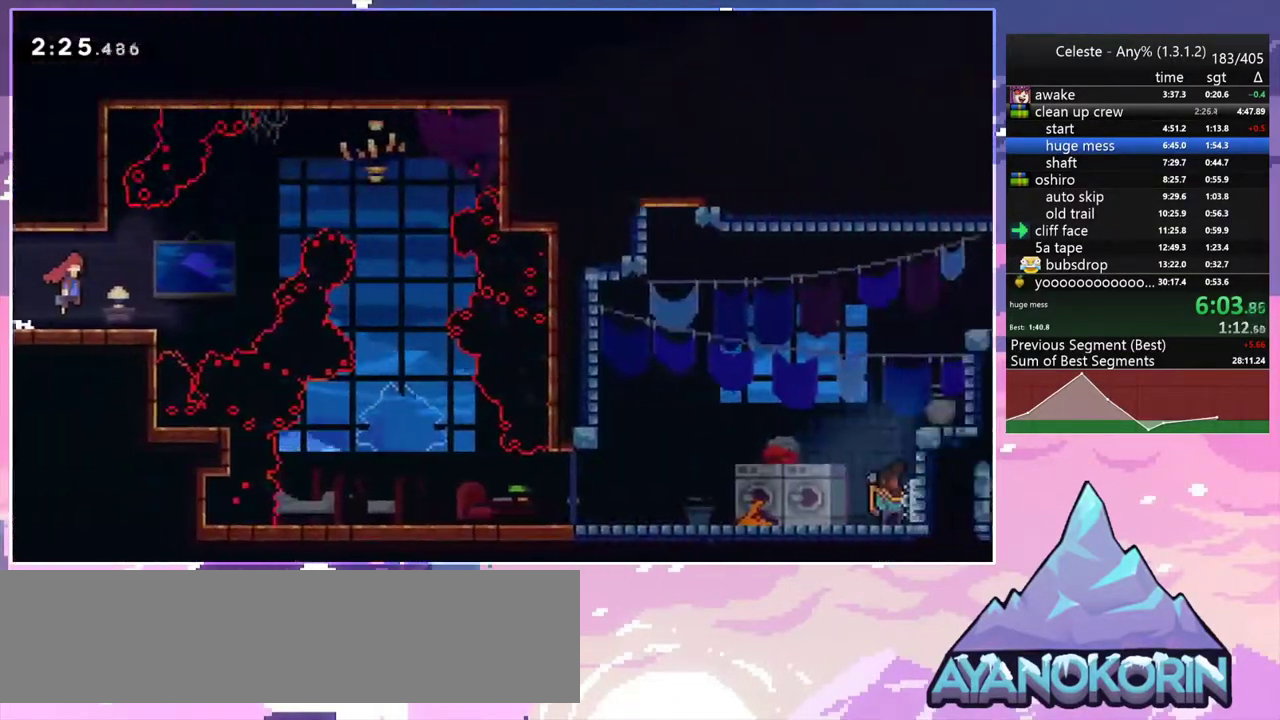
{"keys": ["dash", "right", "up"], "events": [[333, "dash", "down"]]}
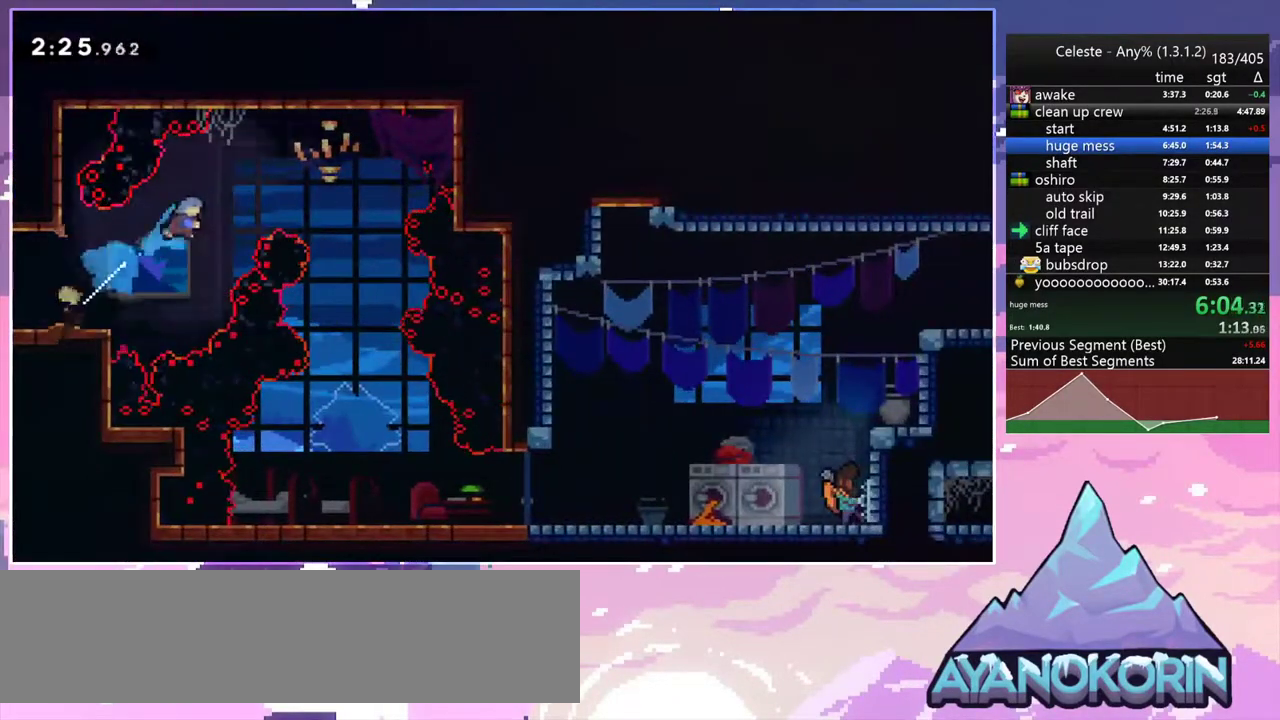
{"keys": ["down", "right"], "events": [[33, "dash", "up"], [67, "up", "up"], [217, "down", "down"]]}
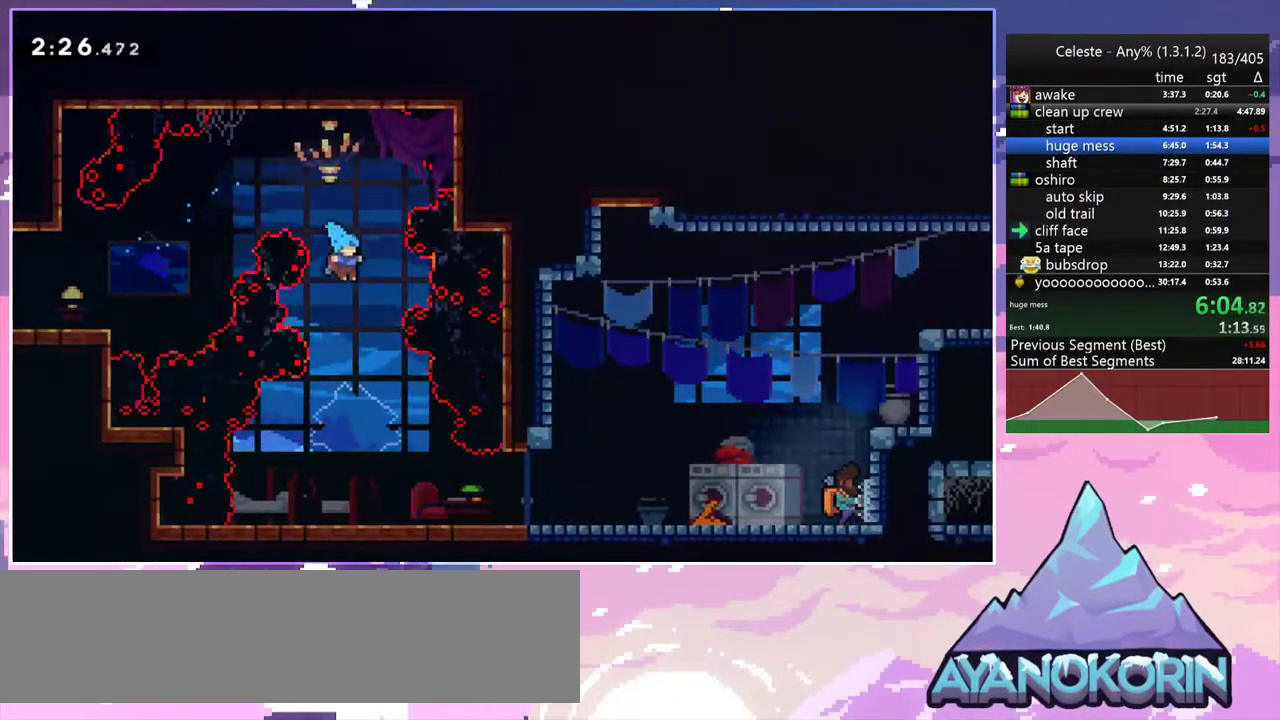
{"keys": ["dash", "down", "jump2", "right"], "events": [[367, "dash", "down"], [417, "jump2", "down"]]}
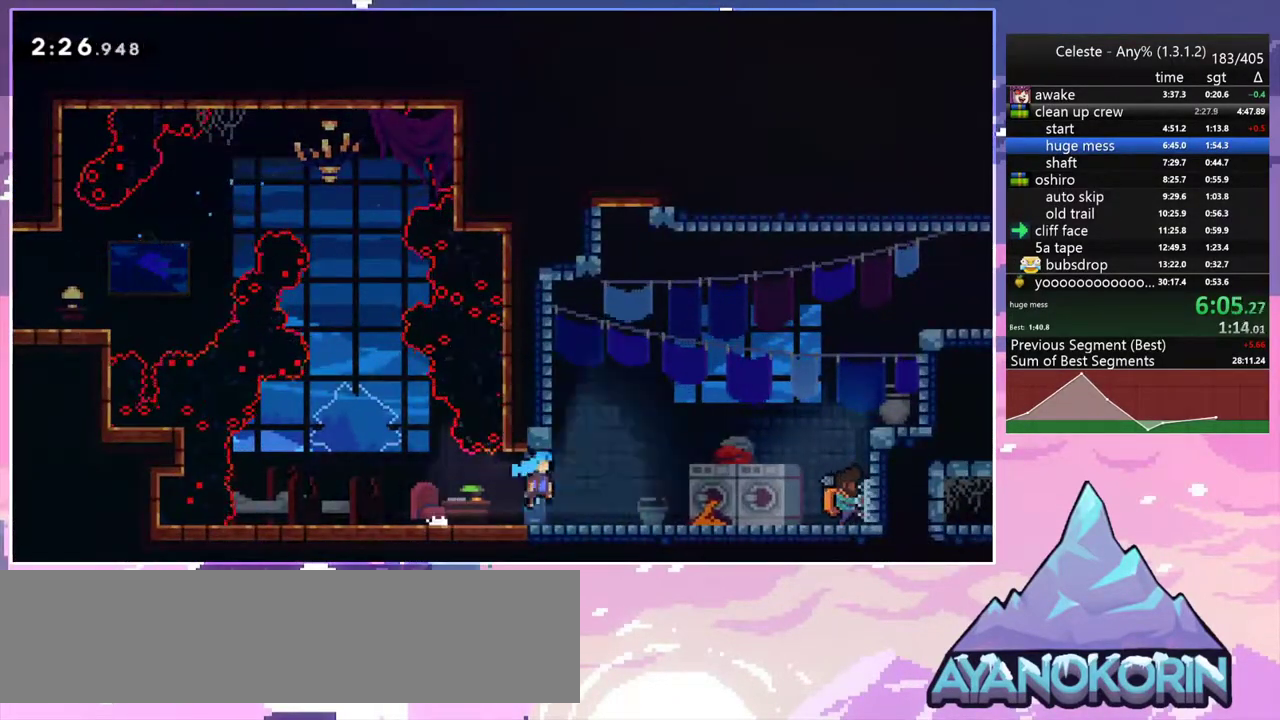
{"keys": [], "events": [[17, "dash", "up"], [50, "jump2", "up"], [100, "down", "up"], [100, "menu", "down"], [100, "right", "up"], [250, "menu", "up"]]}
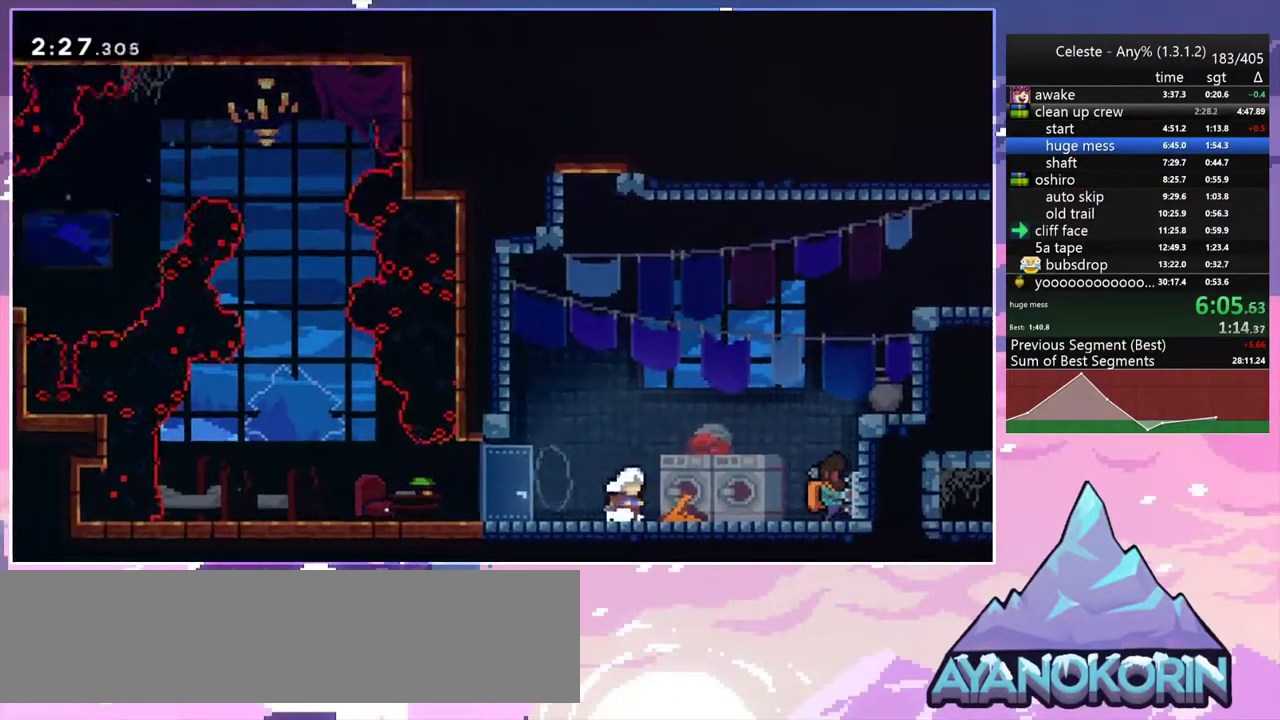
{"keys": [], "events": [[267, "menu", "down"], [300, "skip", "down"], [400, "menu", "up"], [400, "skip", "up"]]}
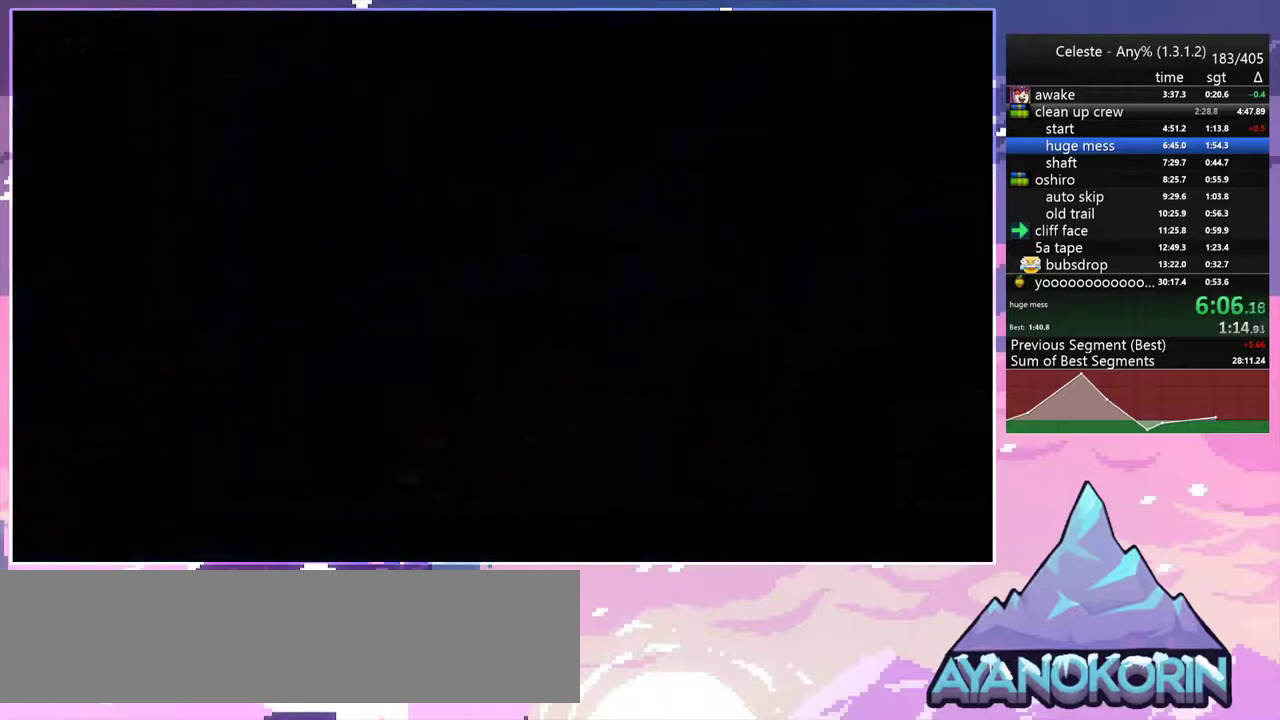
{"keys": ["right"], "events": [[133, "right", "down"]]}
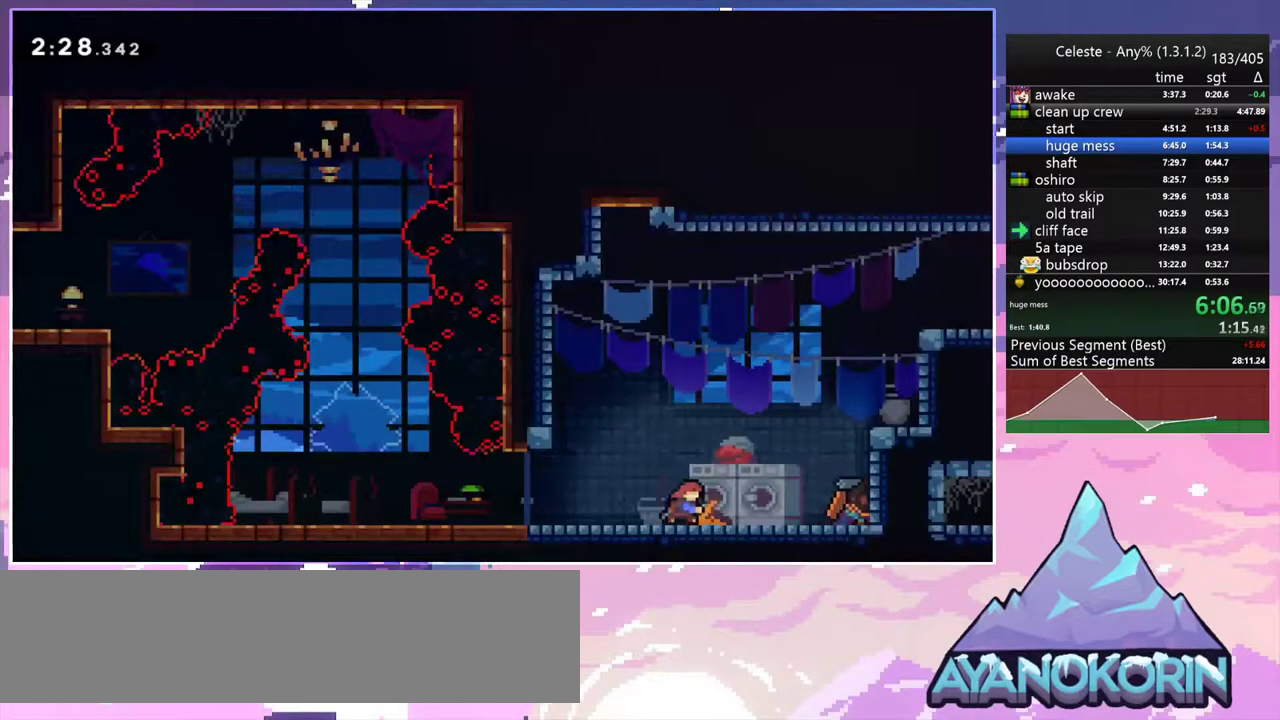
{"keys": ["grab", "right", "up"], "events": [[17, "dash", "down"], [150, "up", "down"], [250, "dash", "up"], [250, "jump2", "down"], [383, "grab", "down"], [433, "jump2", "up"]]}
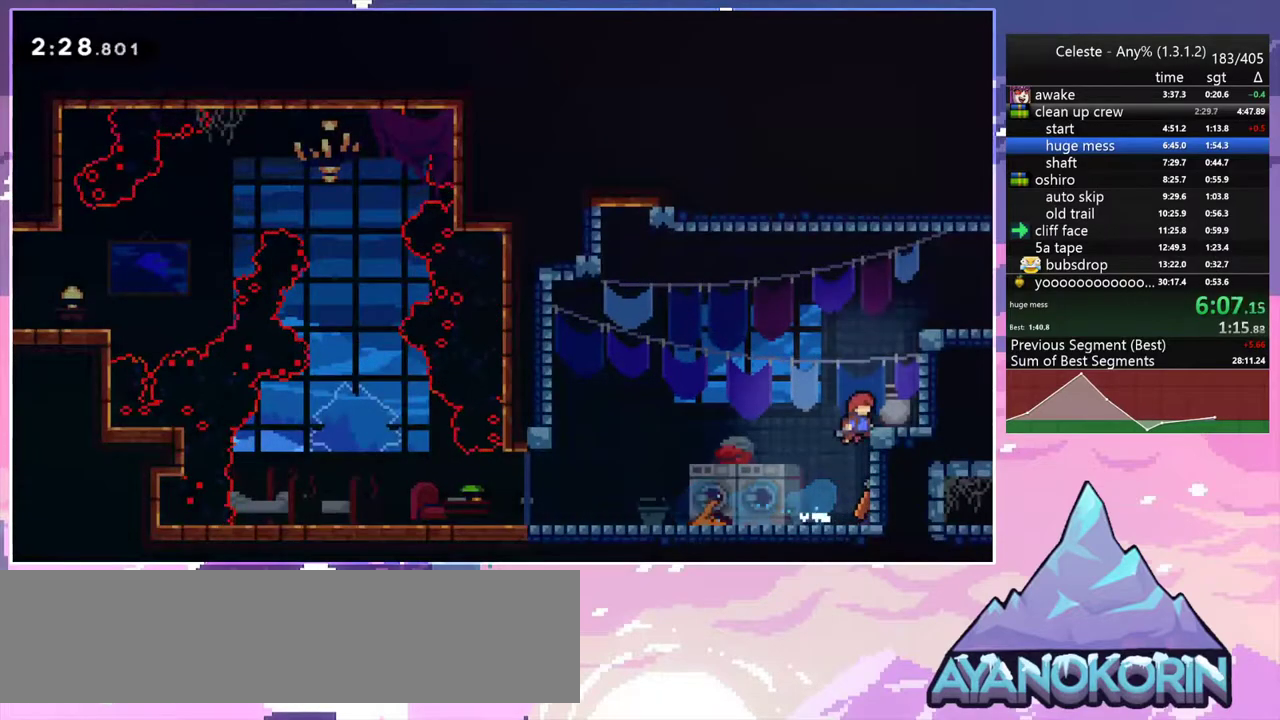
{"keys": [], "events": [[33, "jump2", "down"], [217, "jump2", "up"], [300, "jump2", "down"], [450, "grab", "up"], [450, "jump2", "up"], [450, "up", "up"], [500, "right", "up"]]}
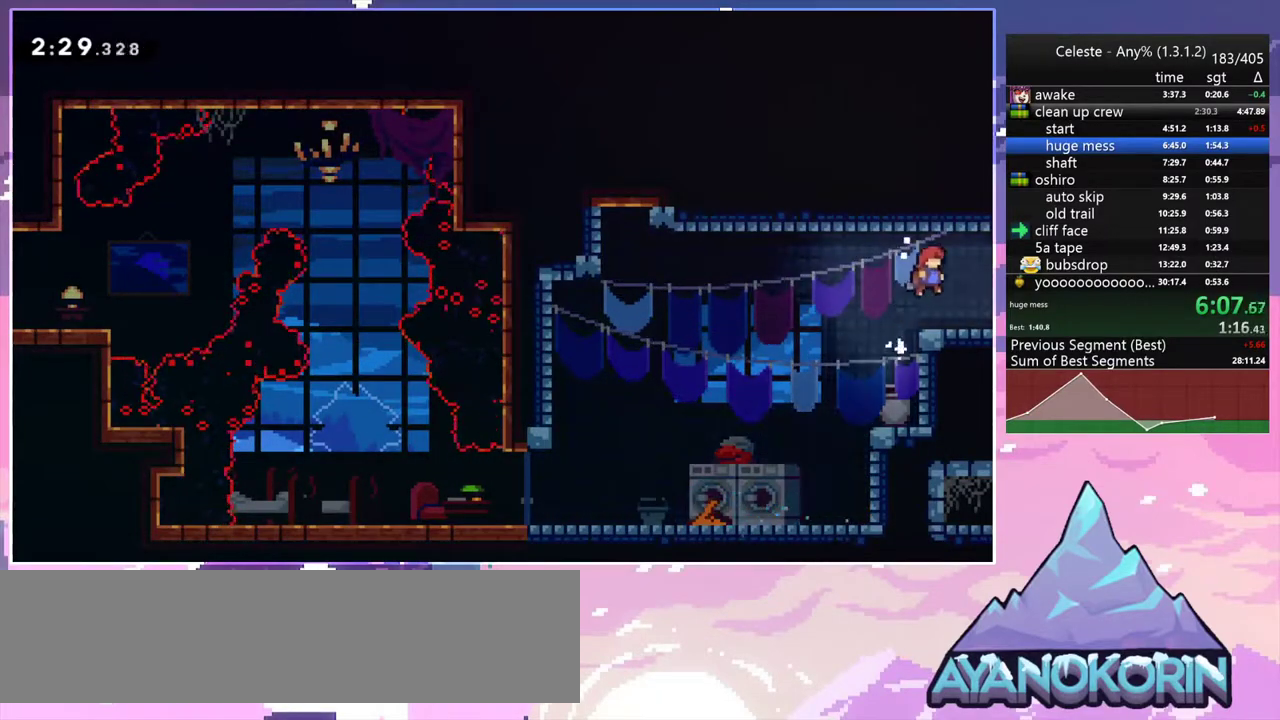
{"keys": ["right"], "events": [[133, "down", "down"], [183, "dash", "down"], [183, "right", "down"], [283, "jump2", "down"], [317, "dash", "up"], [317, "jump2", "up"], [367, "down", "up"]]}
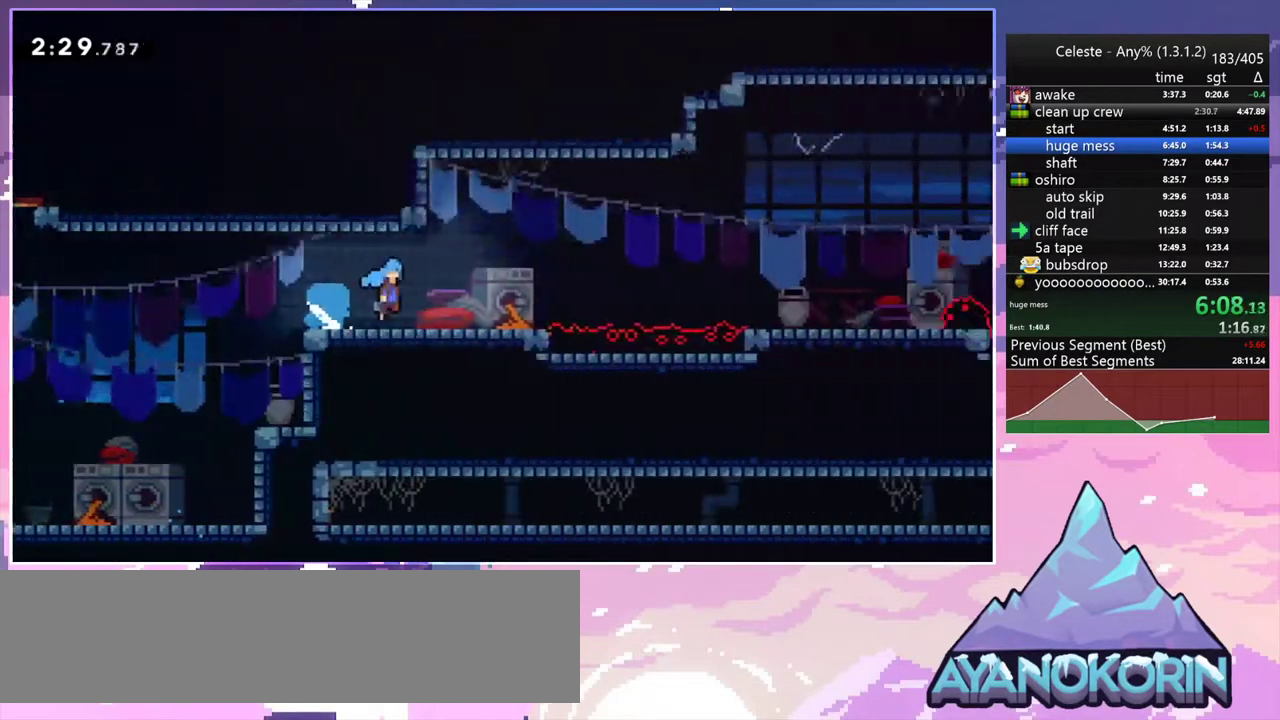
{"keys": ["right"], "events": []}
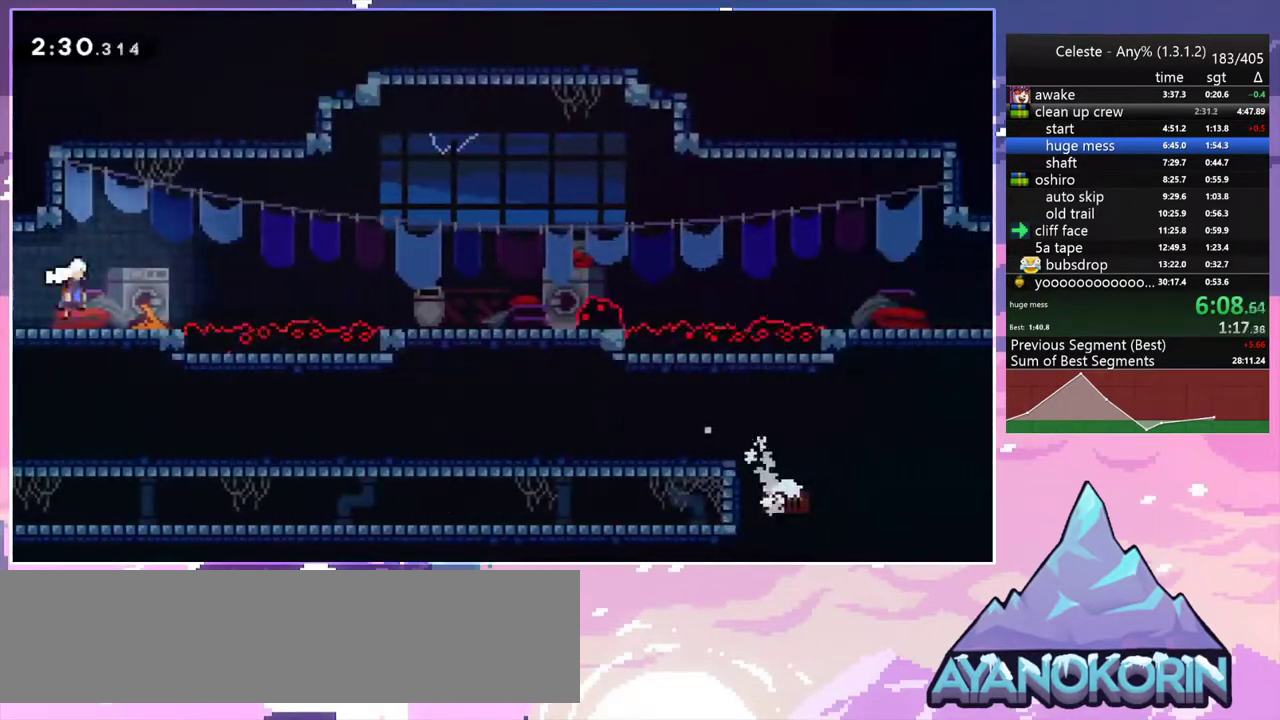
{"keys": [], "events": [[117, "jump2", "down"], [400, "jump2", "up"], [450, "right", "up"]]}
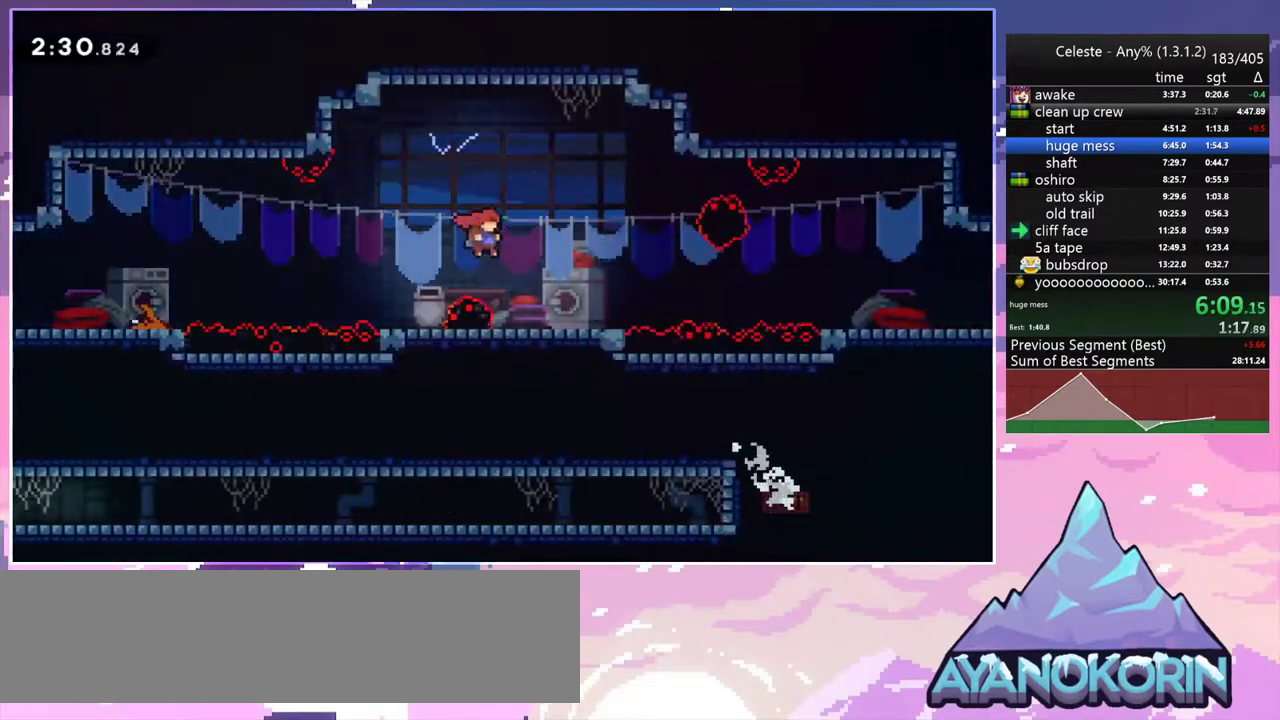
{"keys": ["right"], "events": [[83, "down", "down"], [83, "right", "down"], [133, "dash", "down"], [283, "jump2", "down"], [417, "dash", "up"], [417, "down", "up"], [467, "jump2", "up"]]}
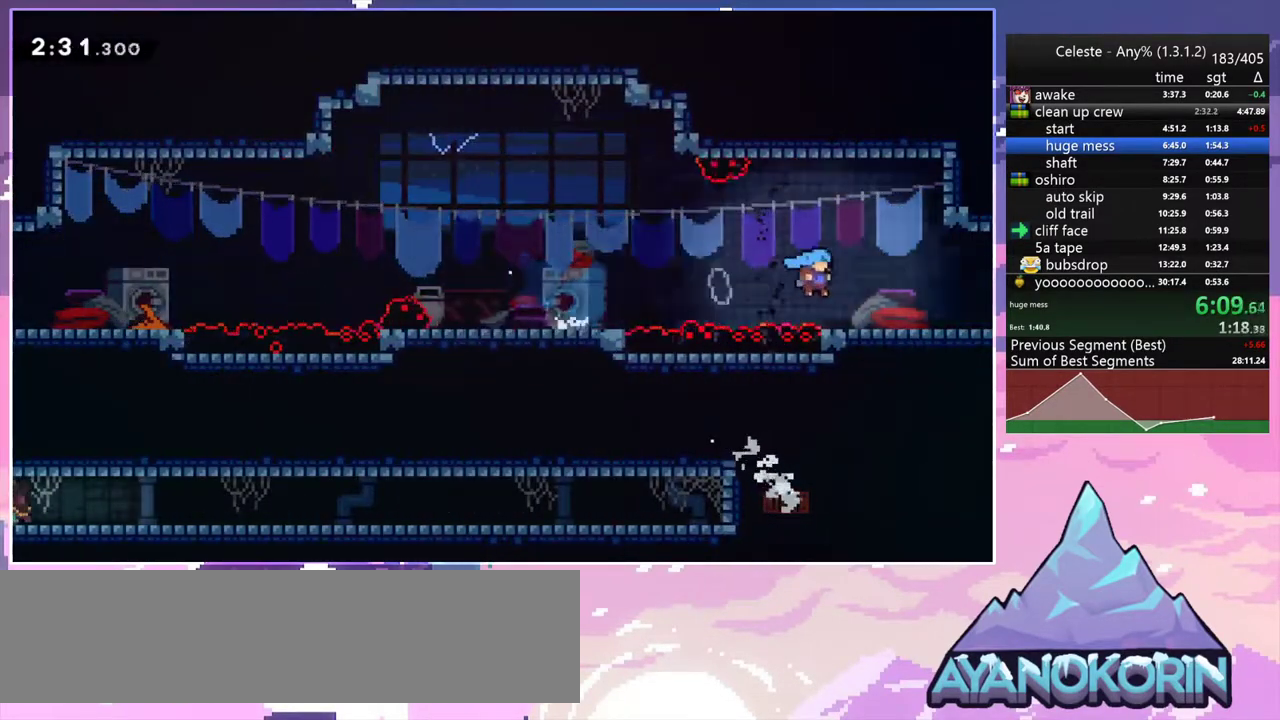
{"keys": ["jump2", "right"], "events": [[200, "dash", "down"], [250, "jump2", "down"], [333, "dash", "up"]]}
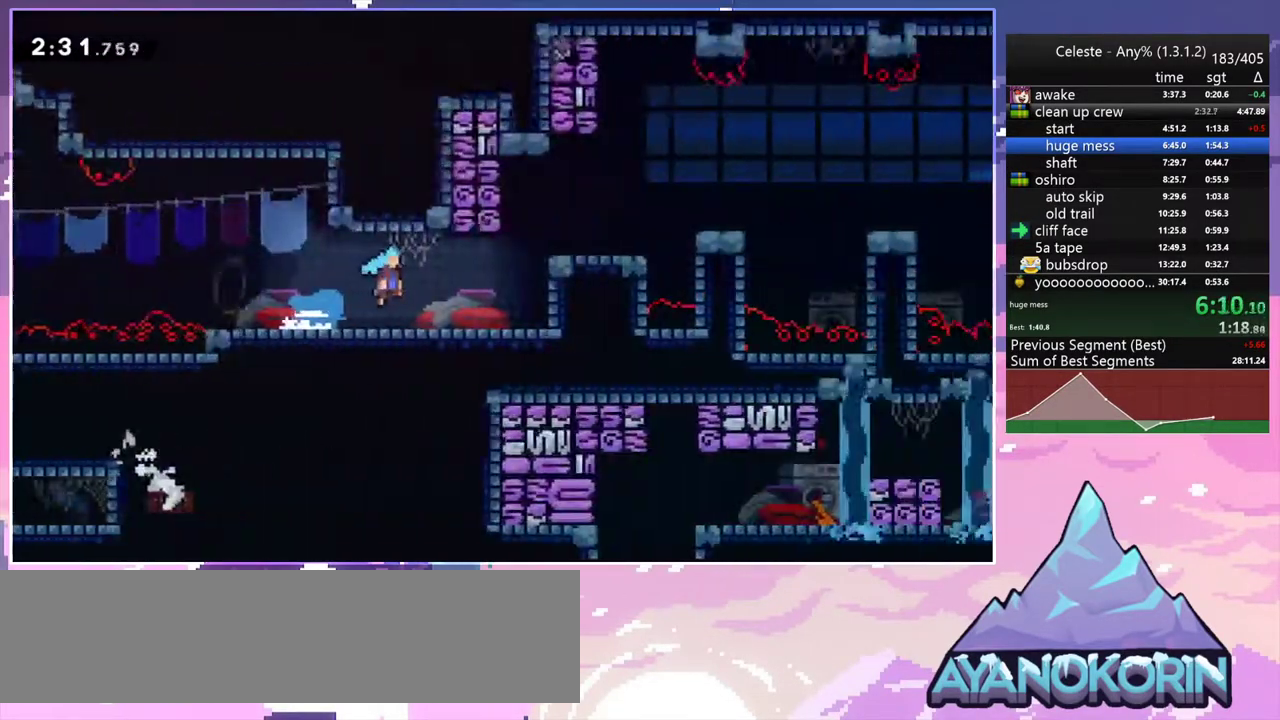
{"keys": ["jump2", "right"], "events": []}
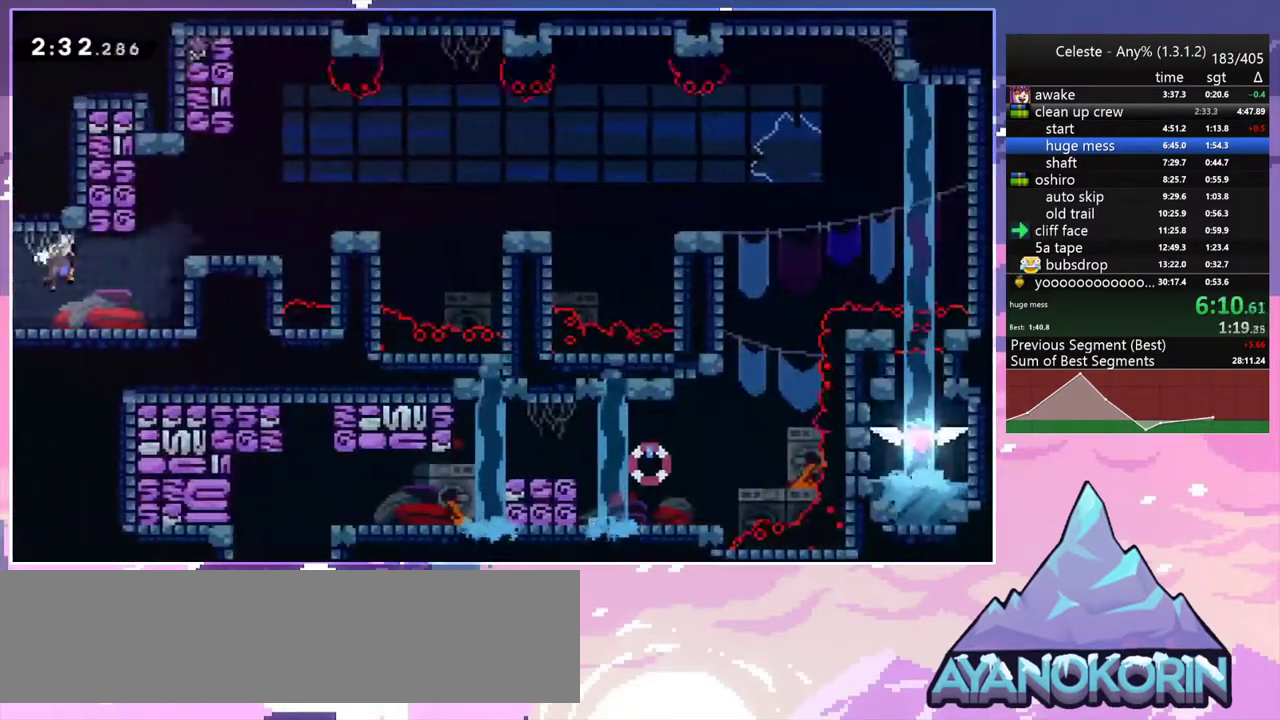
{"keys": ["jump2", "right"], "events": [[183, "dash", "down"], [233, "jump2", "up"], [367, "jump2", "down"], [467, "dash", "up"]]}
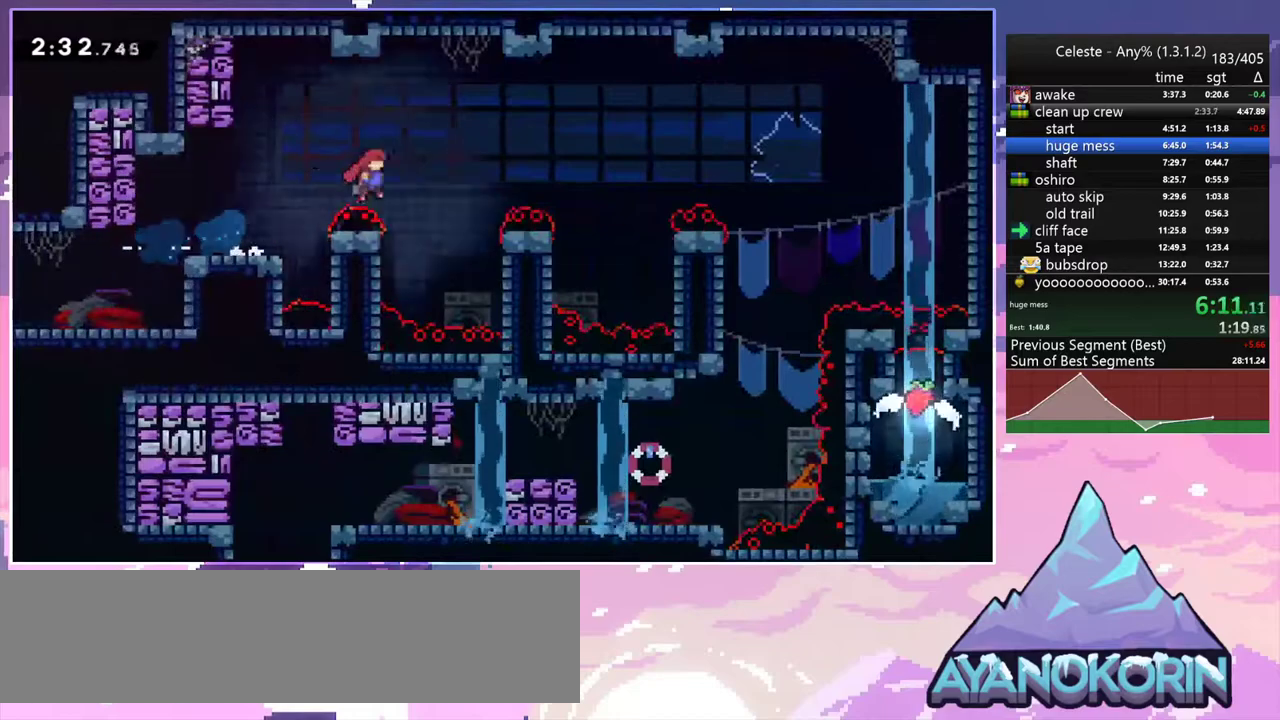
{"keys": ["dash", "right"], "events": [[483, "dash", "down"], [483, "jump2", "up"]]}
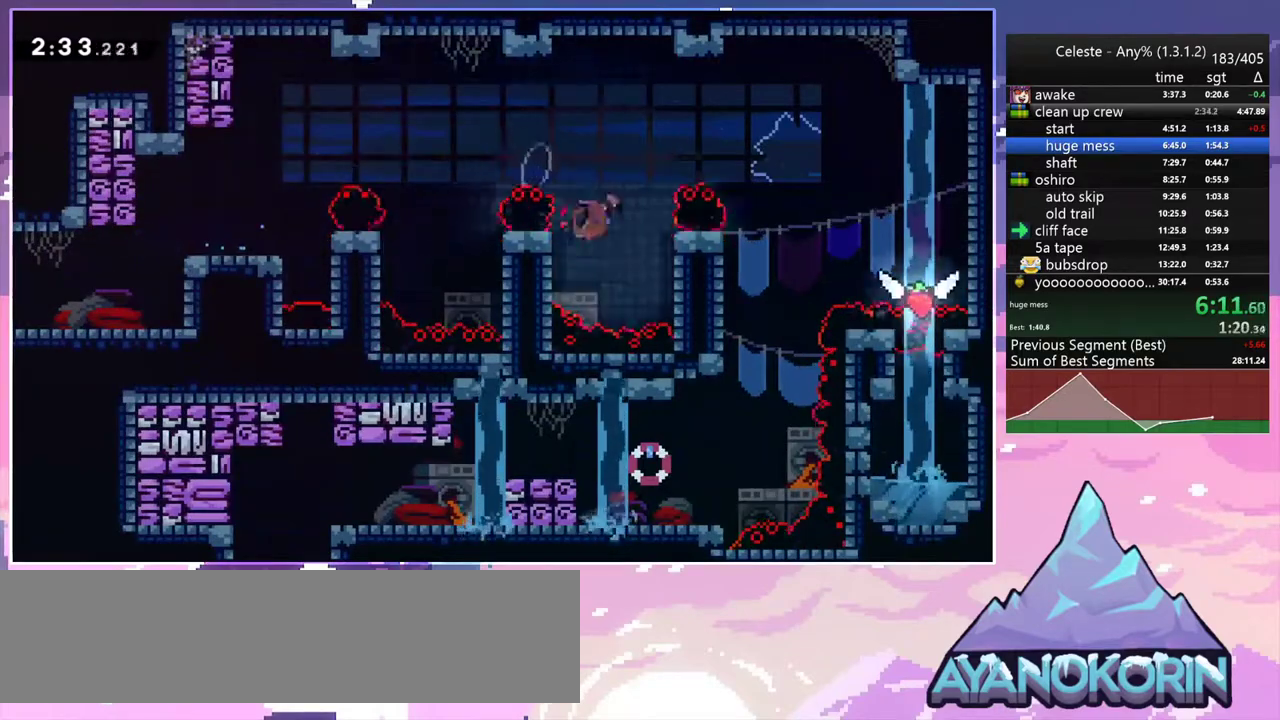
{"keys": ["down"], "events": [[117, "dash", "up"], [267, "down", "down"], [300, "dash", "down"], [350, "right", "up"], [450, "dash", "up"]]}
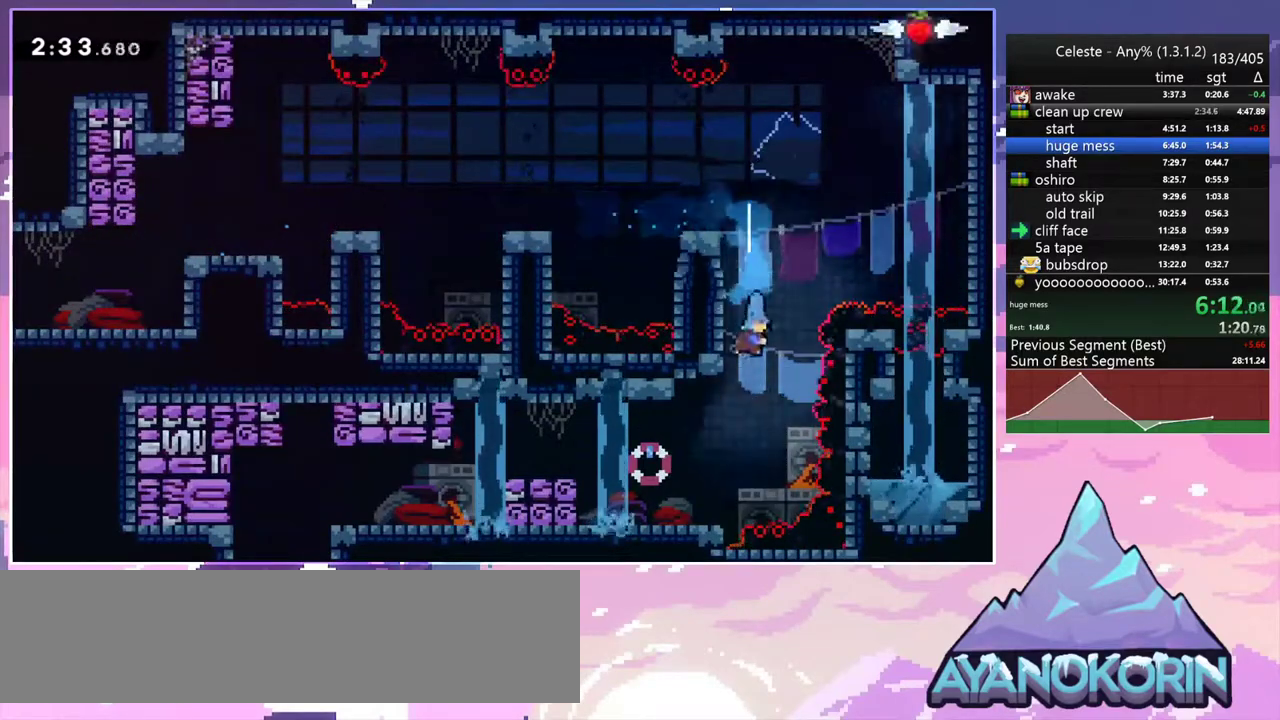
{"keys": ["dash", "jump2", "left"], "events": [[83, "left", "down"], [183, "down", "up"], [317, "dash", "down"], [367, "jump2", "down"]]}
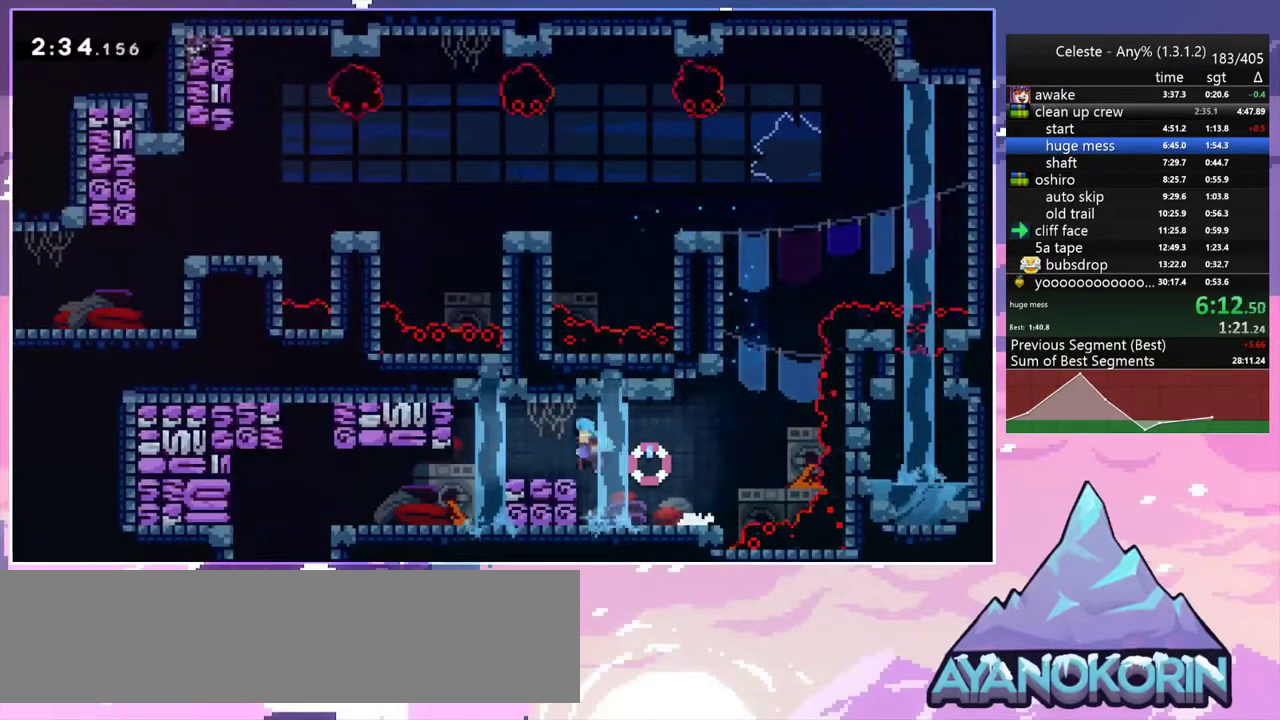
{"keys": ["dash", "left"], "events": [[17, "dash", "up"], [50, "jump2", "up"], [200, "left", "up"], [333, "left", "down"], [433, "dash", "down"]]}
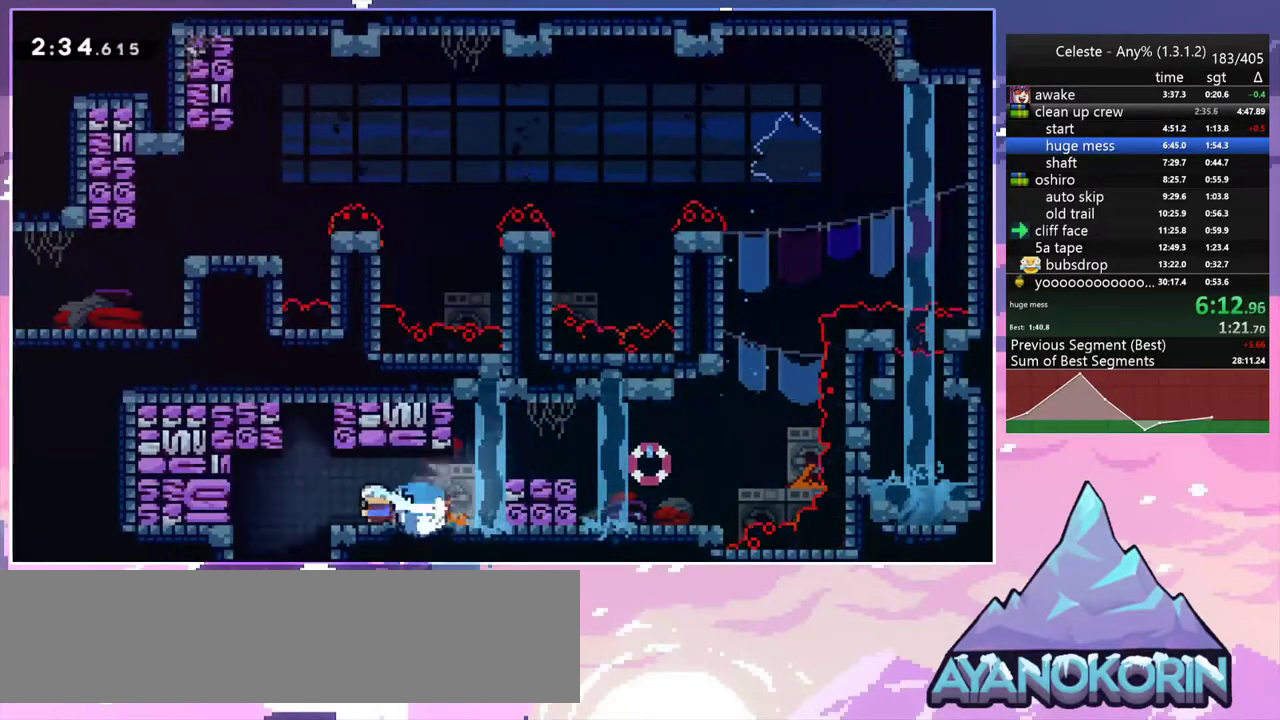
{"keys": ["left"], "events": [[33, "dash", "up"], [167, "dash", "down"], [167, "down", "down"], [267, "dash", "up"], [400, "down", "up"]]}